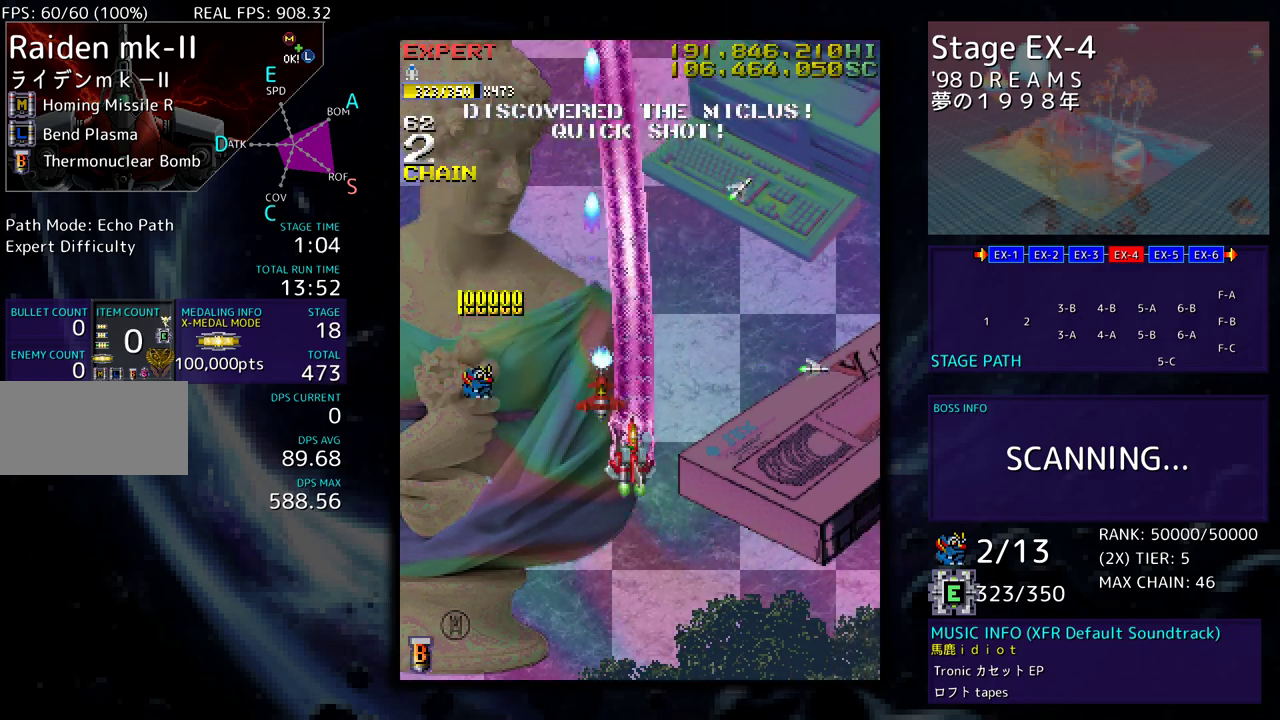
Gameplay with a controller; each line is a JSON object with the inputs held at the frame after it. "events" lists button and stick changes between this image and that frame as [ms after this image, input, new state], when the widget could be followed in between. Not read: L3 R3 other_buttons.
{"buttons": ["DPAD_UP", "DPAD_LEFT"], "events": [[350, "DPAD_DOWN", "up"], [467, "DPAD_UP", "down"]]}
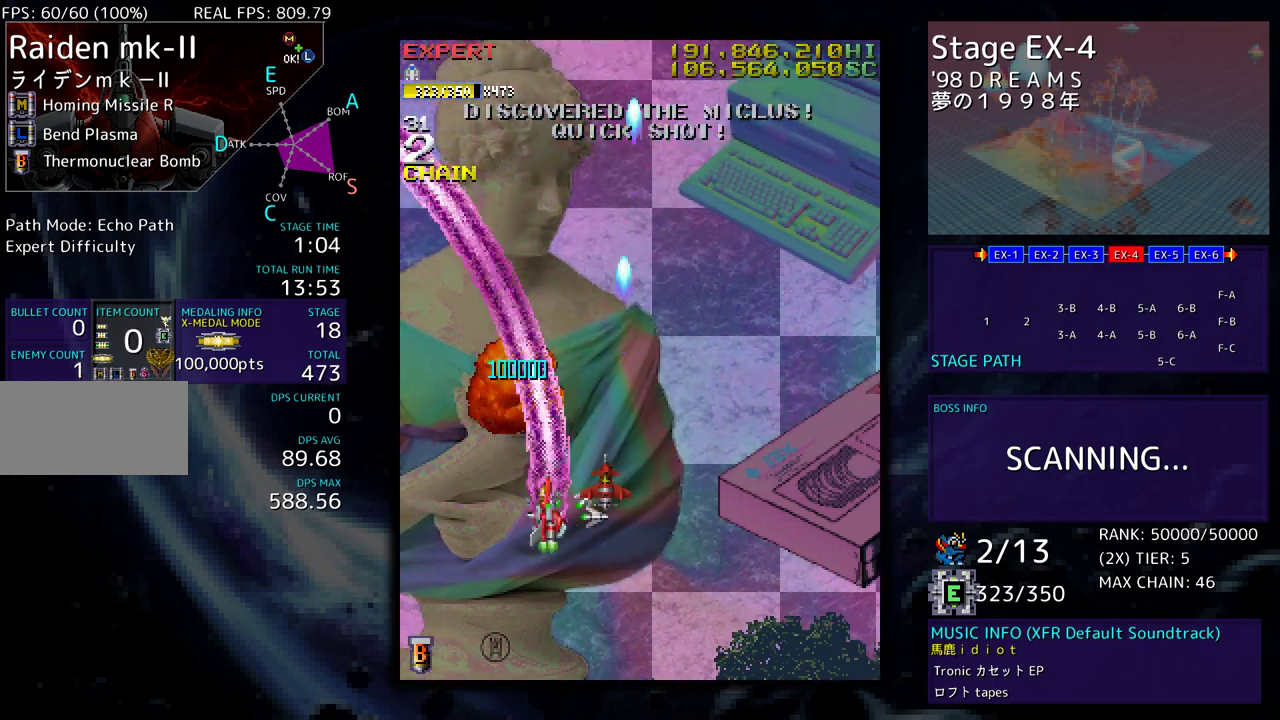
{"buttons": [], "events": [[283, "DPAD_UP", "up"], [300, "DPAD_LEFT", "up"]]}
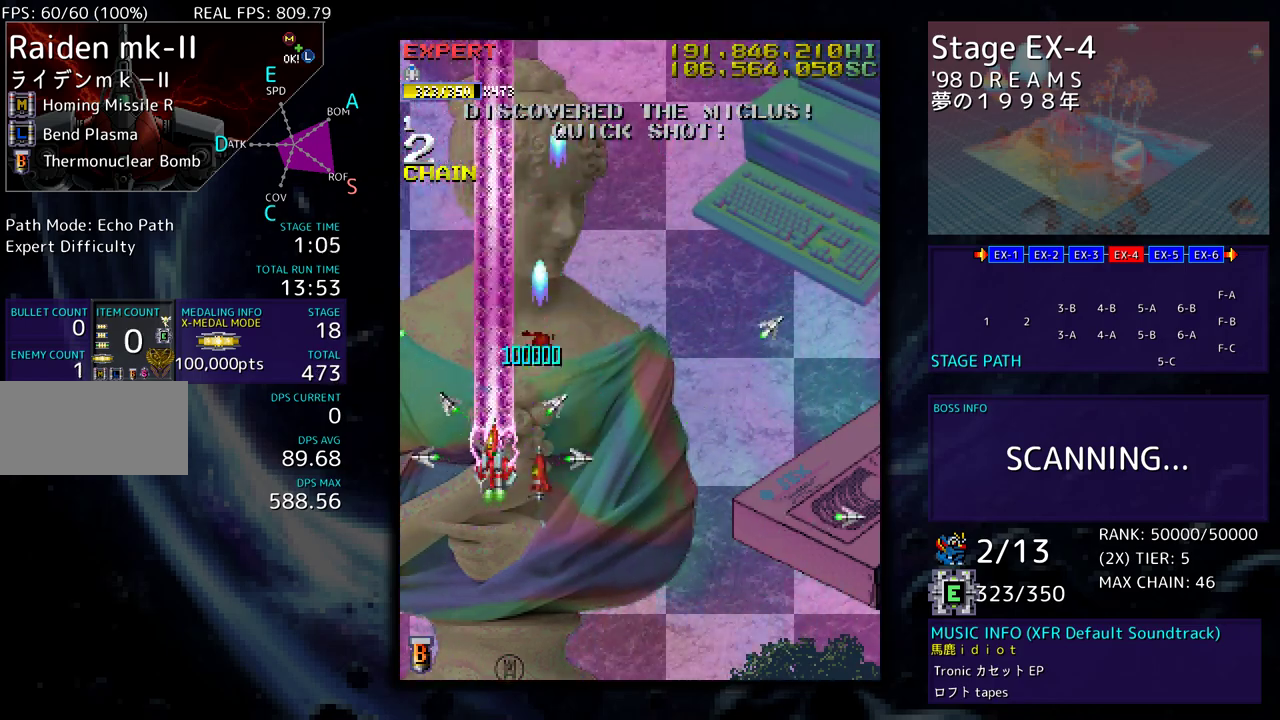
{"buttons": [], "events": []}
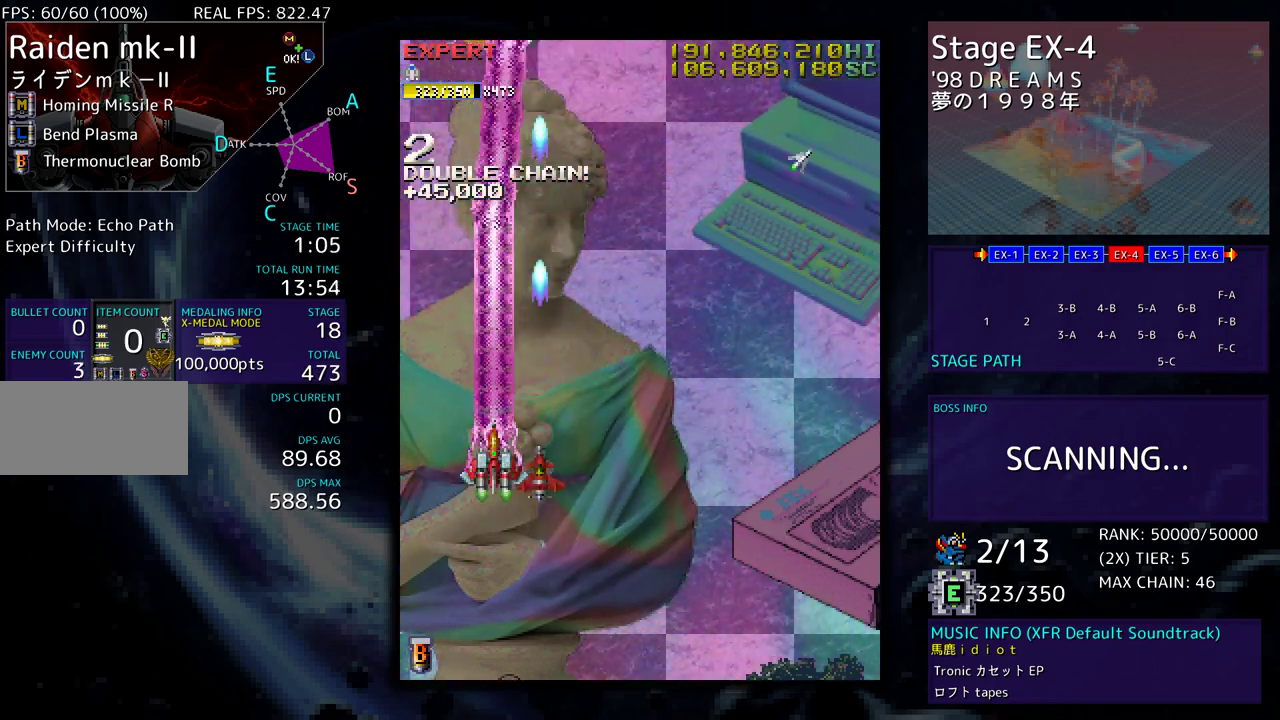
{"buttons": [], "events": [[133, "DPAD_DOWN", "down"], [133, "DPAD_LEFT", "down"], [167, "DPAD_DOWN", "up"], [250, "DPAD_DOWN", "down"], [300, "DPAD_LEFT", "up"], [333, "DPAD_RIGHT", "down"], [417, "DPAD_DOWN", "up"], [417, "DPAD_RIGHT", "up"]]}
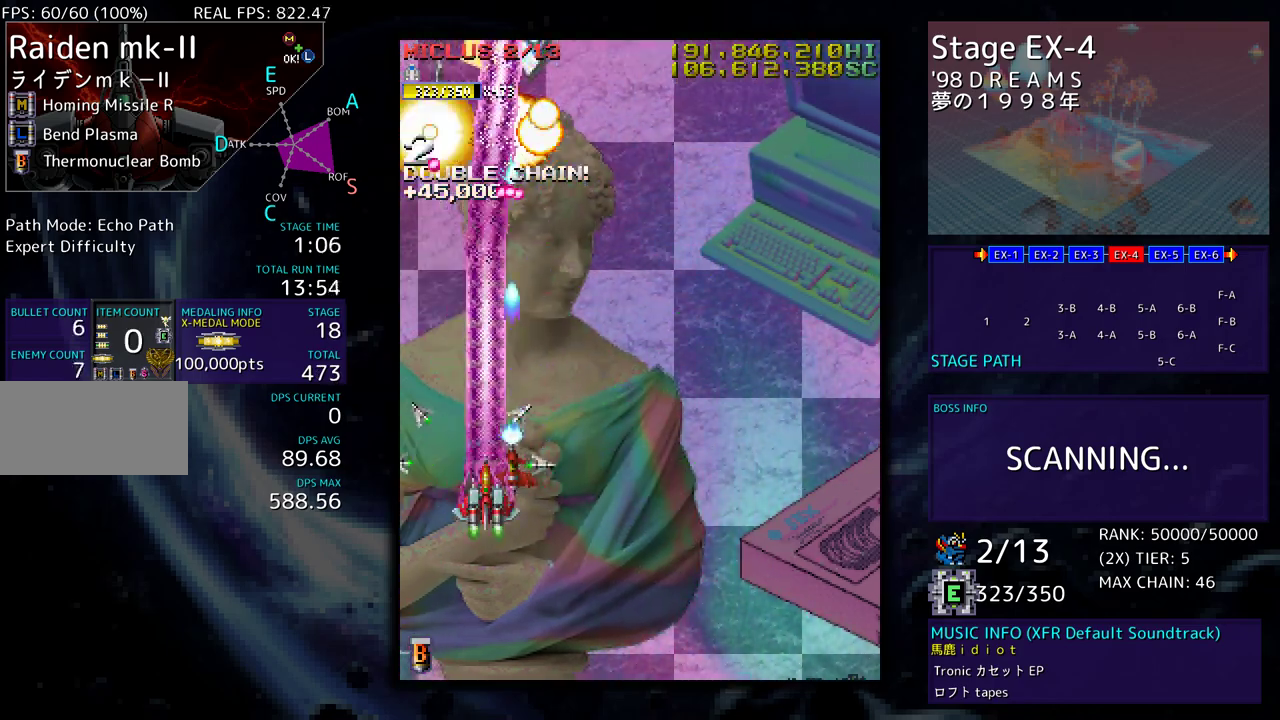
{"buttons": ["DPAD_UP", "DPAD_RIGHT"]}
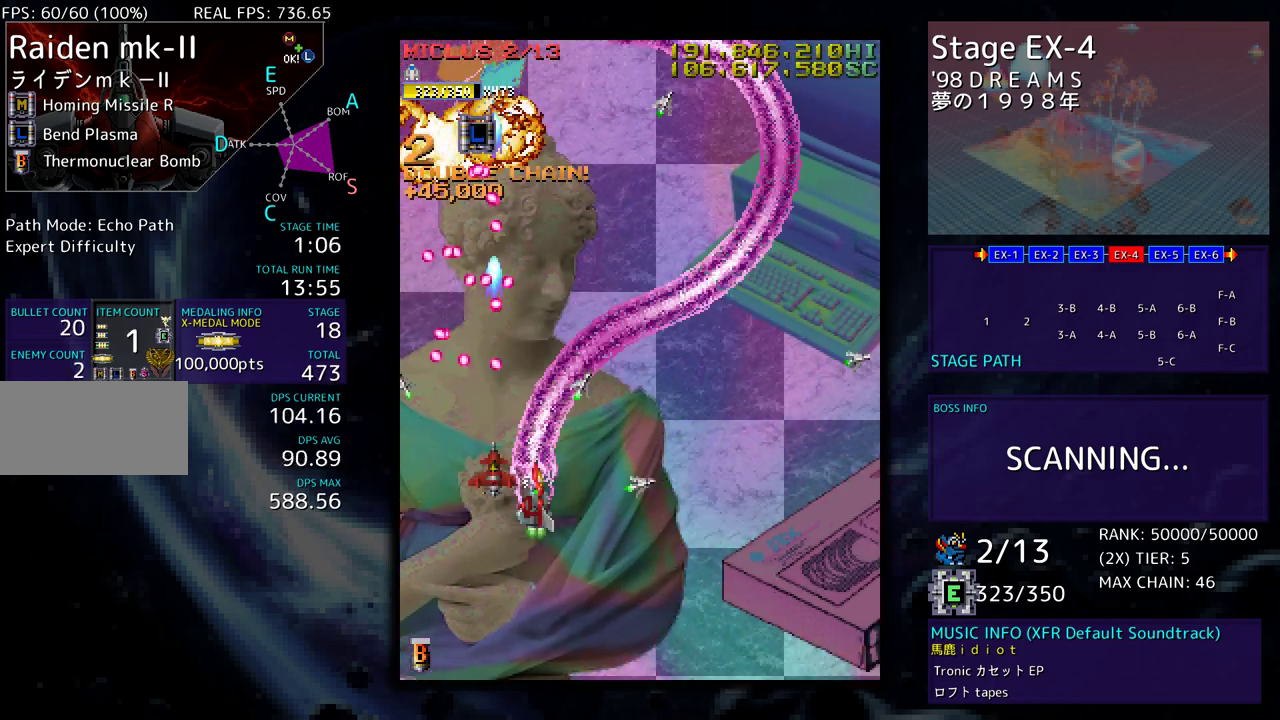
{"buttons": [], "events": [[33, "DPAD_UP", "up"], [133, "DPAD_UP", "down"], [417, "DPAD_RIGHT", "up"], [433, "DPAD_LEFT", "down"], [467, "DPAD_LEFT", "up"], [467, "DPAD_UP", "up"]]}
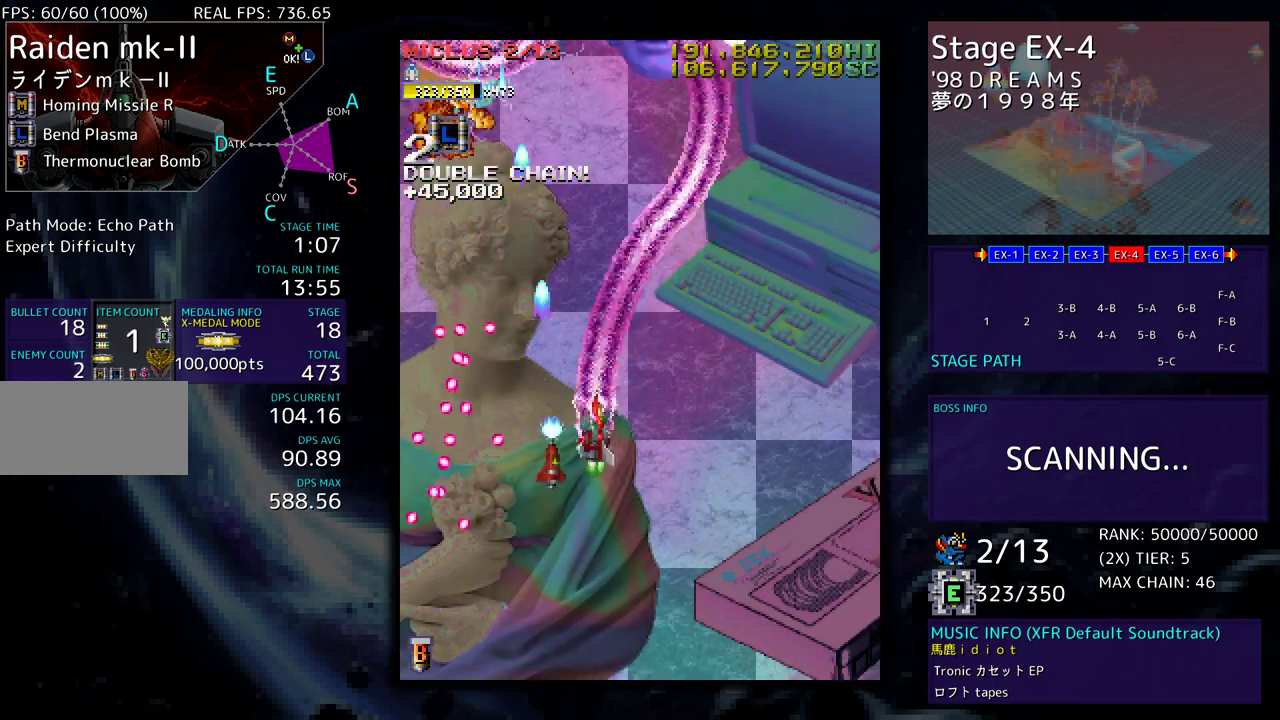
{"buttons": ["DPAD_DOWN", "DPAD_LEFT"], "events": [[17, "DPAD_DOWN", "down"], [17, "DPAD_RIGHT", "down"], [383, "DPAD_DOWN", "up"], [383, "DPAD_RIGHT", "up"], [417, "DPAD_UP", "down"], [433, "DPAD_LEFT", "down"], [483, "DPAD_UP", "up"], [500, "DPAD_DOWN", "down"]]}
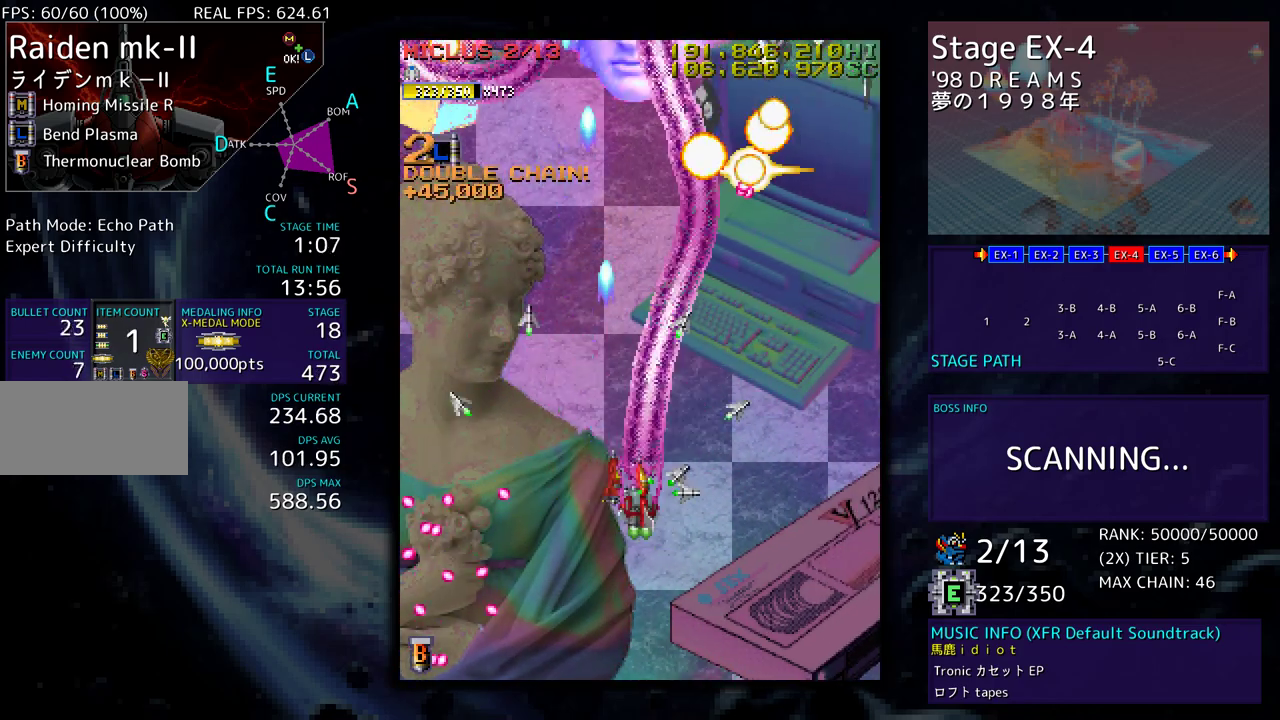
{"buttons": ["DPAD_DOWN", "DPAD_LEFT"], "events": [[33, "DPAD_LEFT", "up"], [100, "DPAD_DOWN", "up"], [100, "DPAD_LEFT", "down"], [150, "DPAD_LEFT", "up"], [217, "DPAD_DOWN", "down"], [233, "DPAD_LEFT", "down"], [283, "DPAD_DOWN", "up"], [317, "DPAD_DOWN", "down"], [417, "DPAD_DOWN", "up"], [450, "DPAD_LEFT", "up"], [483, "DPAD_DOWN", "down"], [483, "DPAD_LEFT", "down"]]}
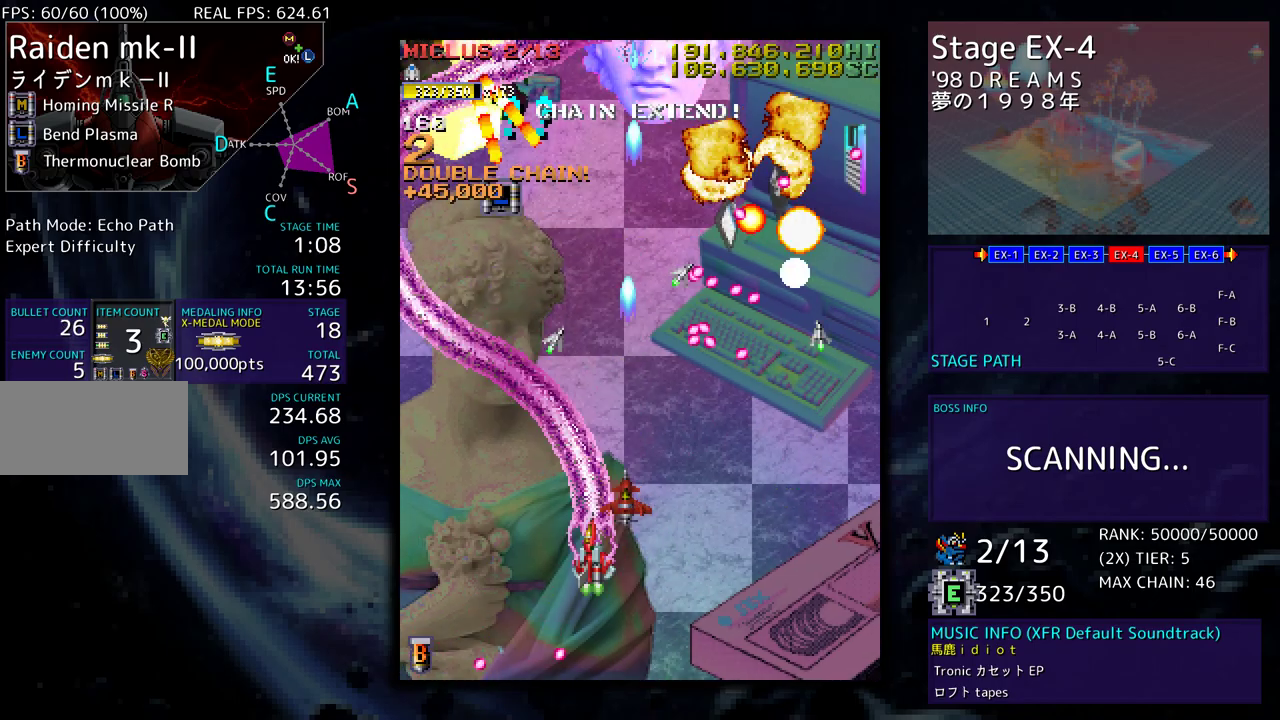
{"buttons": ["DPAD_LEFT"], "events": [[83, "DPAD_DOWN", "up"], [100, "DPAD_LEFT", "up"], [150, "DPAD_LEFT", "down"], [167, "DPAD_DOWN", "down"], [217, "DPAD_DOWN", "up"], [233, "DPAD_UP", "down"], [267, "DPAD_LEFT", "up"], [267, "DPAD_UP", "up"], [300, "DPAD_LEFT", "down"]]}
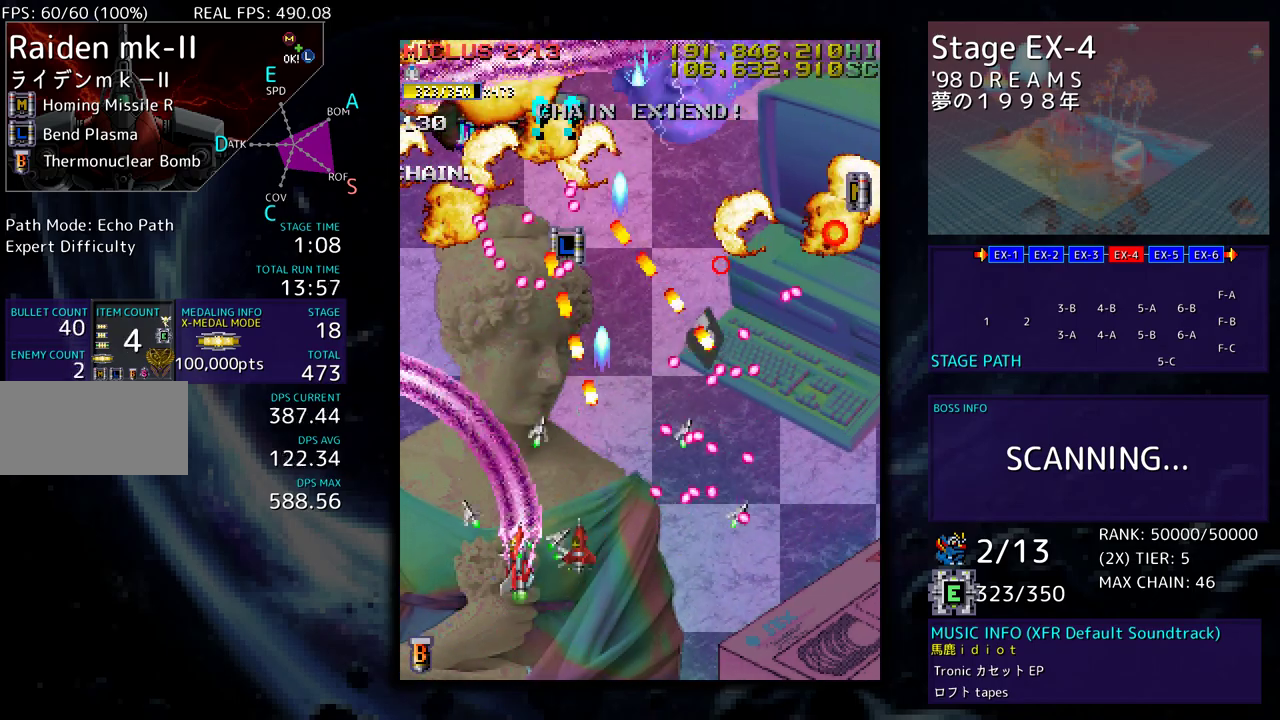
{"buttons": ["DPAD_UP", "DPAD_LEFT"], "events": [[83, "DPAD_UP", "down"]]}
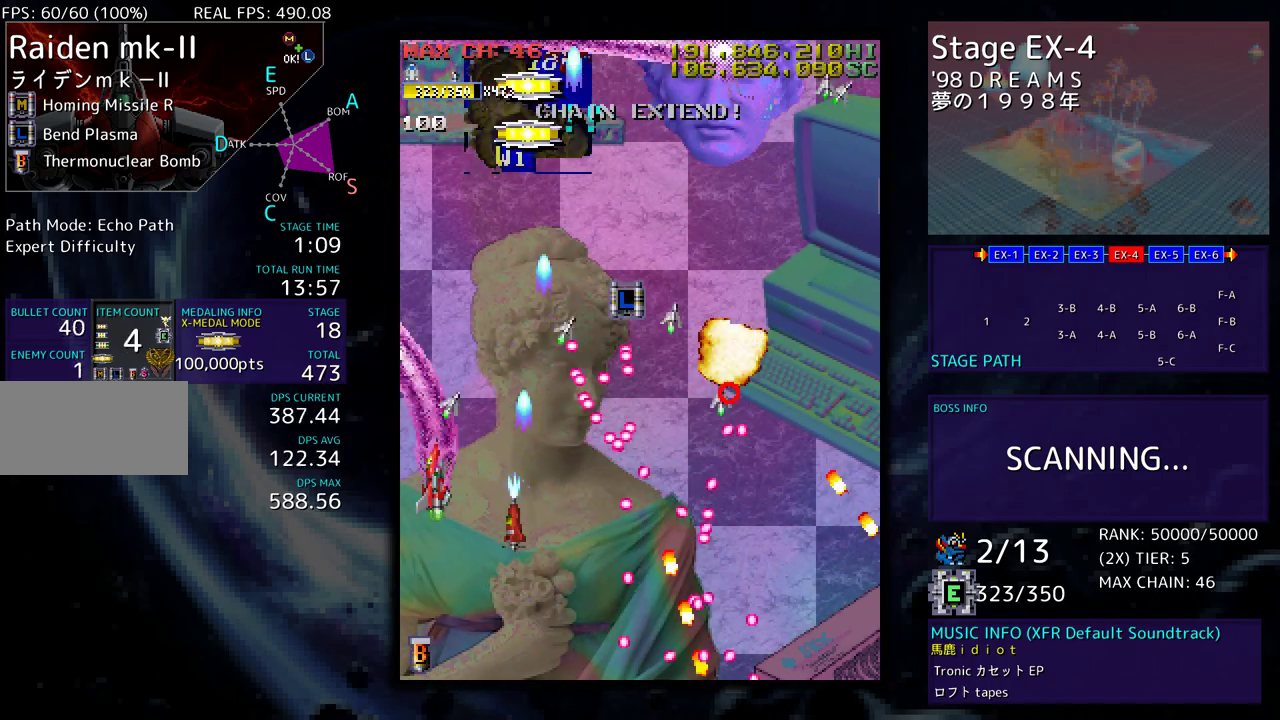
{"buttons": ["DPAD_DOWN", "DPAD_RIGHT"], "events": [[67, "DPAD_LEFT", "up"], [100, "DPAD_RIGHT", "down"], [183, "DPAD_RIGHT", "up"], [267, "DPAD_RIGHT", "down"], [333, "DPAD_UP", "up"], [350, "DPAD_DOWN", "down"]]}
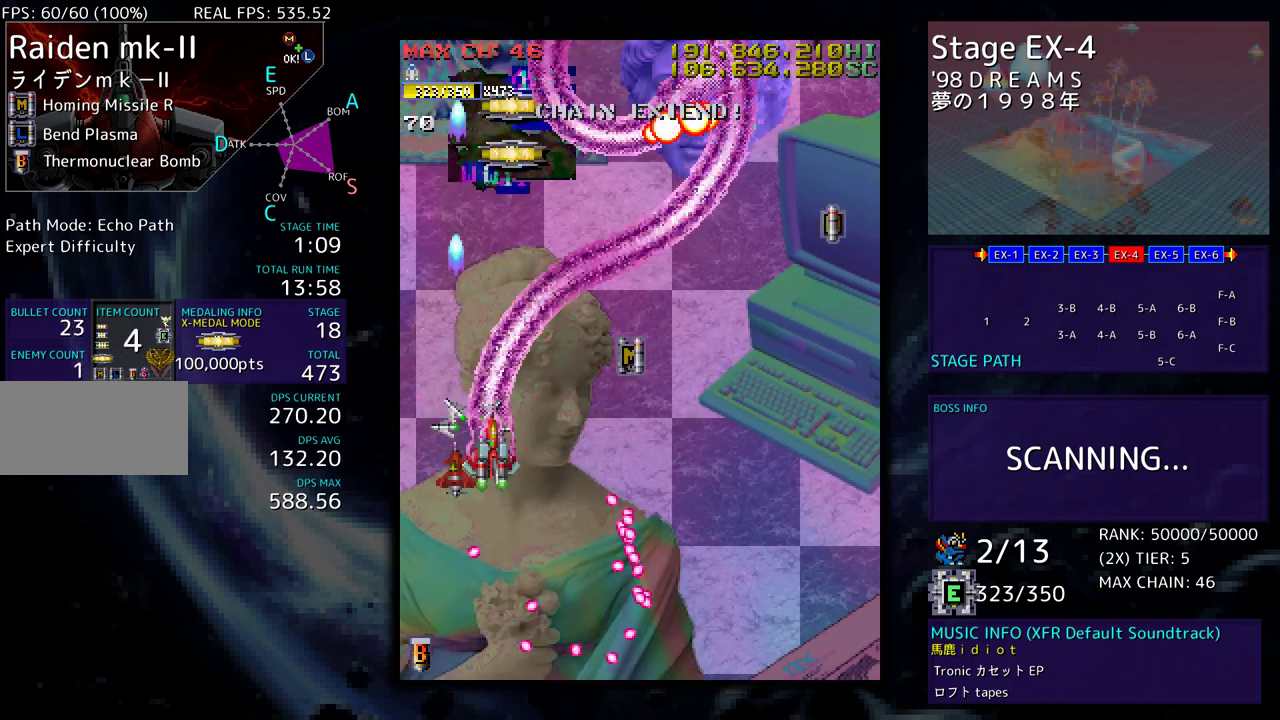
{"buttons": ["DPAD_RIGHT"], "events": [[100, "DPAD_DOWN", "up"], [117, "DPAD_UP", "down"], [250, "DPAD_UP", "up"], [317, "DPAD_DOWN", "down"], [450, "DPAD_DOWN", "up"]]}
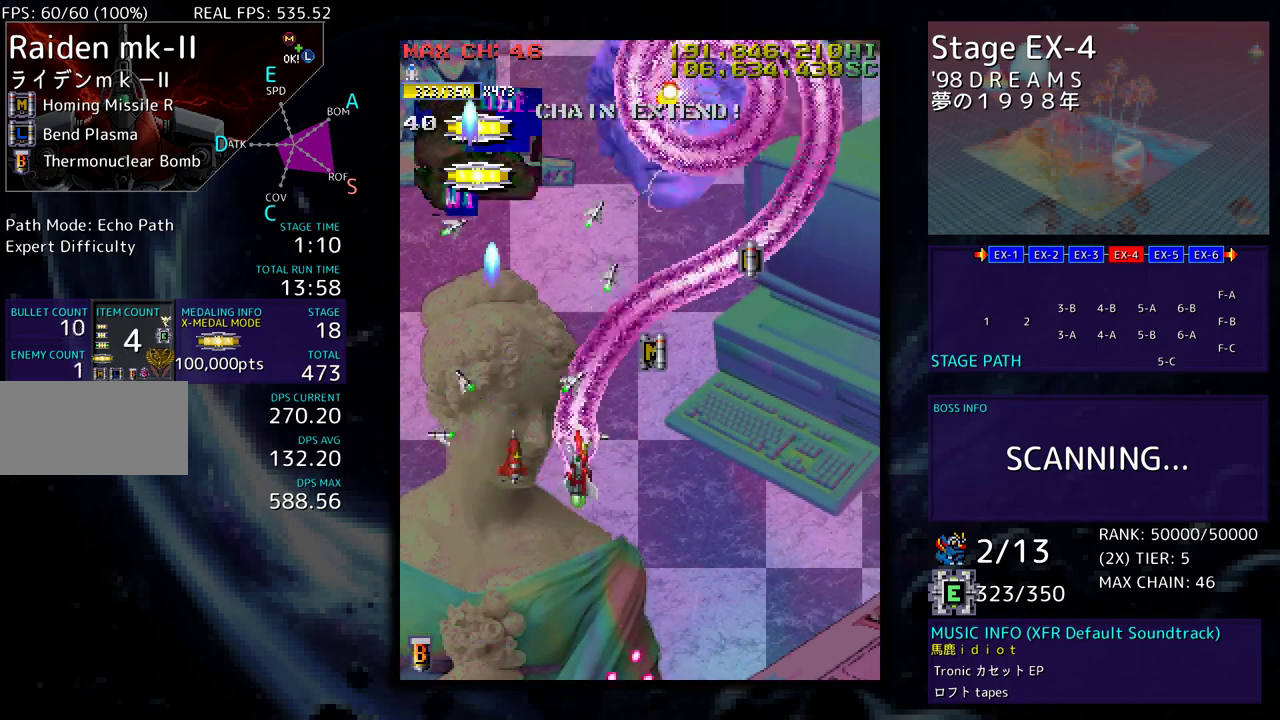
{"buttons": ["DPAD_UP", "DPAD_RIGHT"], "events": [[150, "DPAD_UP", "down"], [317, "DPAD_UP", "up"], [433, "DPAD_UP", "down"]]}
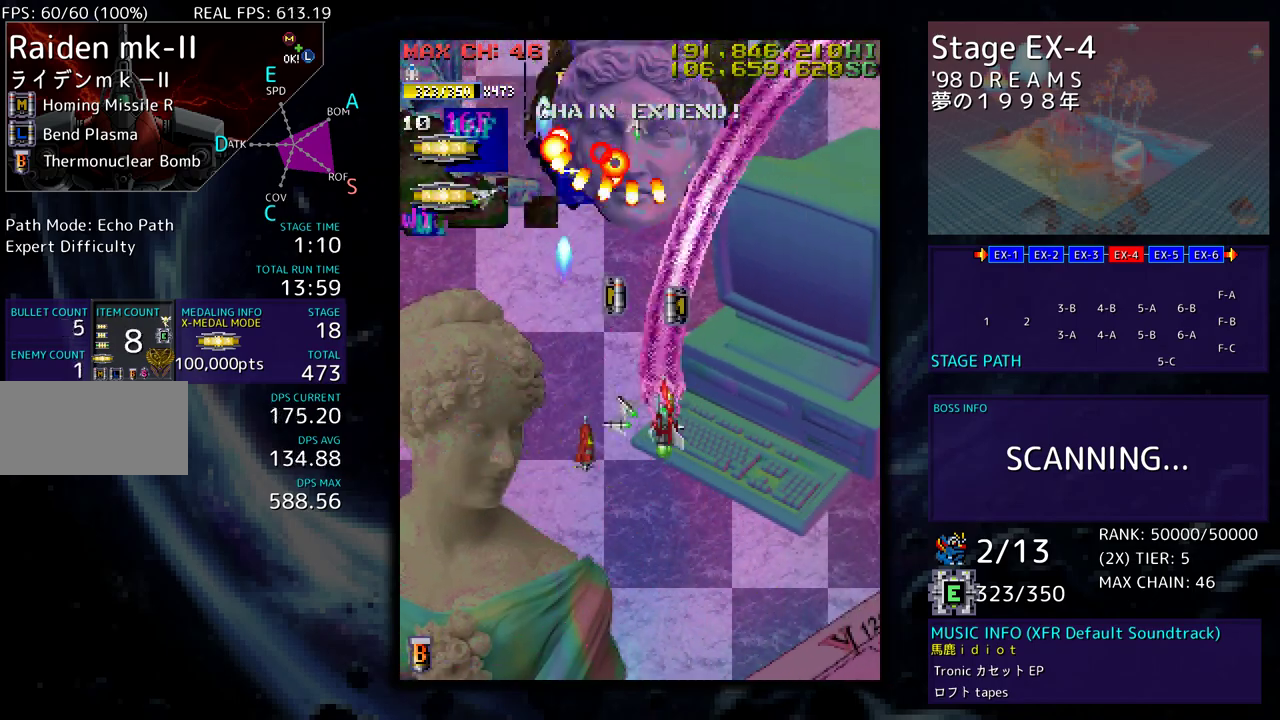
{"buttons": ["DPAD_UP", "DPAD_RIGHT"], "events": [[167, "DPAD_UP", "up"], [183, "DPAD_DOWN", "down"], [483, "DPAD_DOWN", "up"], [500, "DPAD_UP", "down"]]}
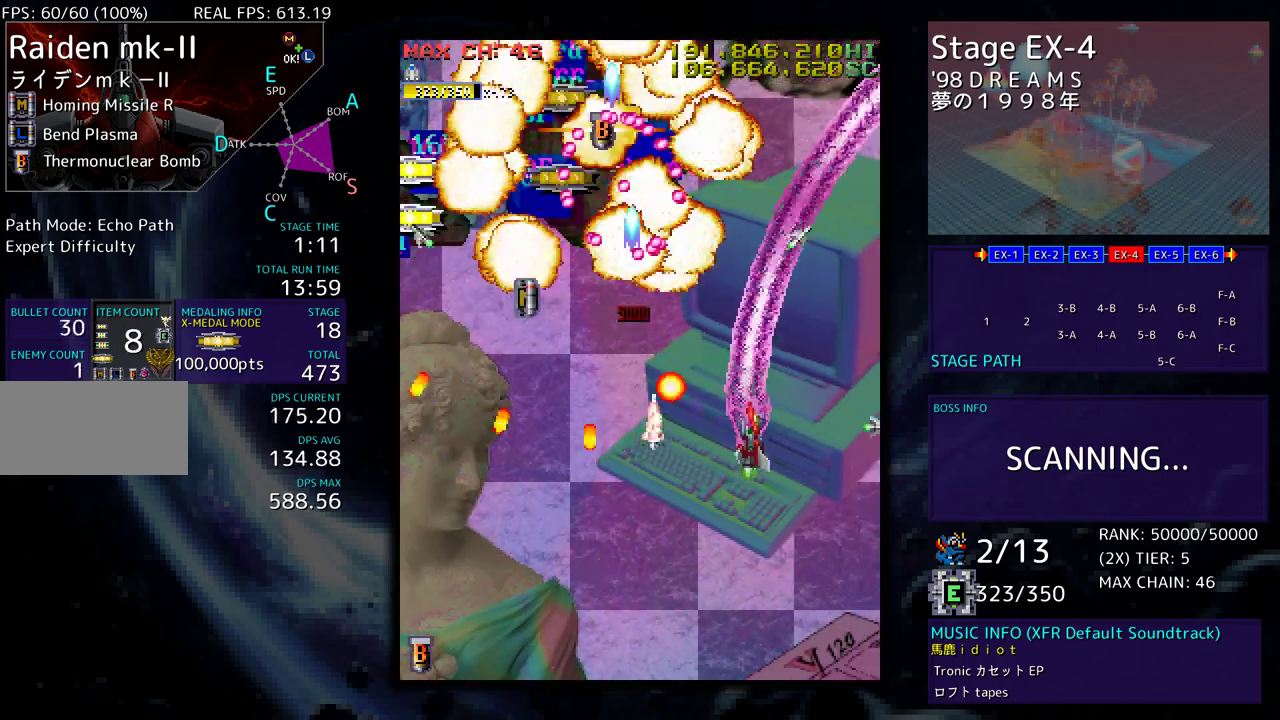
{"buttons": ["DPAD_UP", "DPAD_LEFT"], "events": [[67, "DPAD_RIGHT", "up"], [83, "DPAD_LEFT", "down"], [100, "DPAD_DOWN", "down"], [100, "DPAD_UP", "up"], [450, "DPAD_DOWN", "up"], [500, "DPAD_UP", "down"]]}
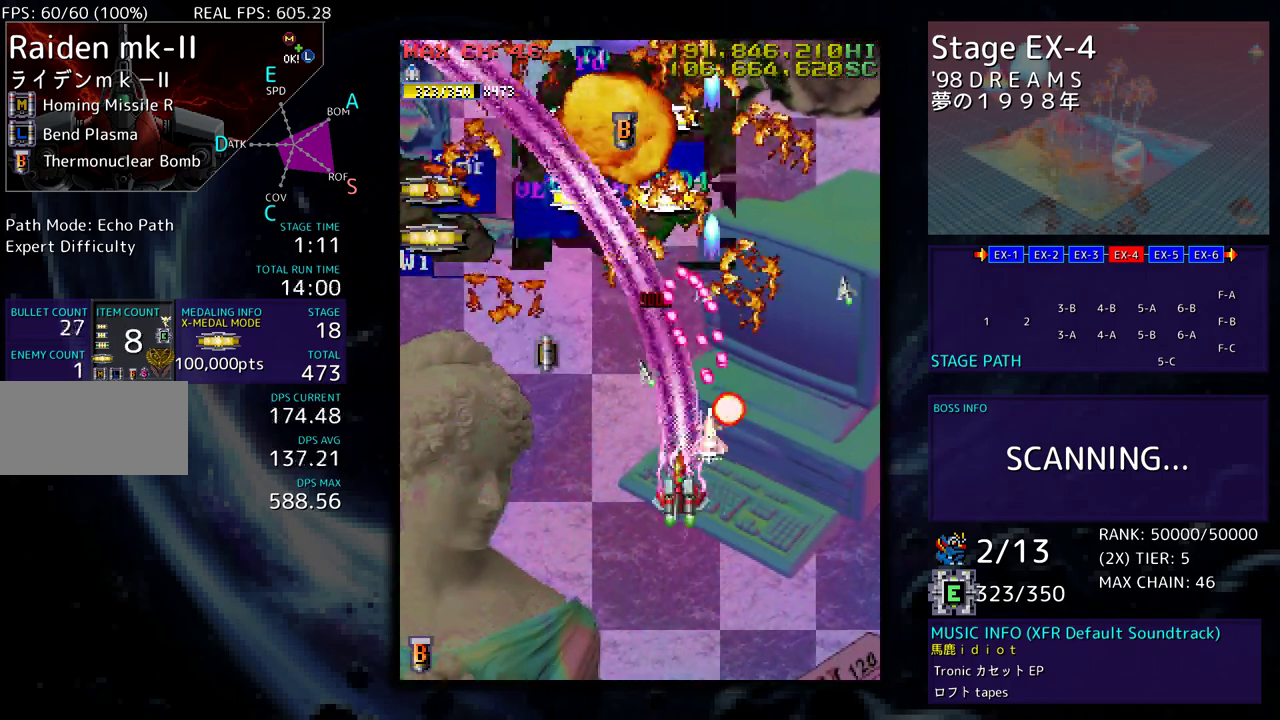
{"buttons": ["DPAD_UP", "DPAD_RIGHT"], "events": [[450, "DPAD_LEFT", "up"], [467, "DPAD_RIGHT", "down"]]}
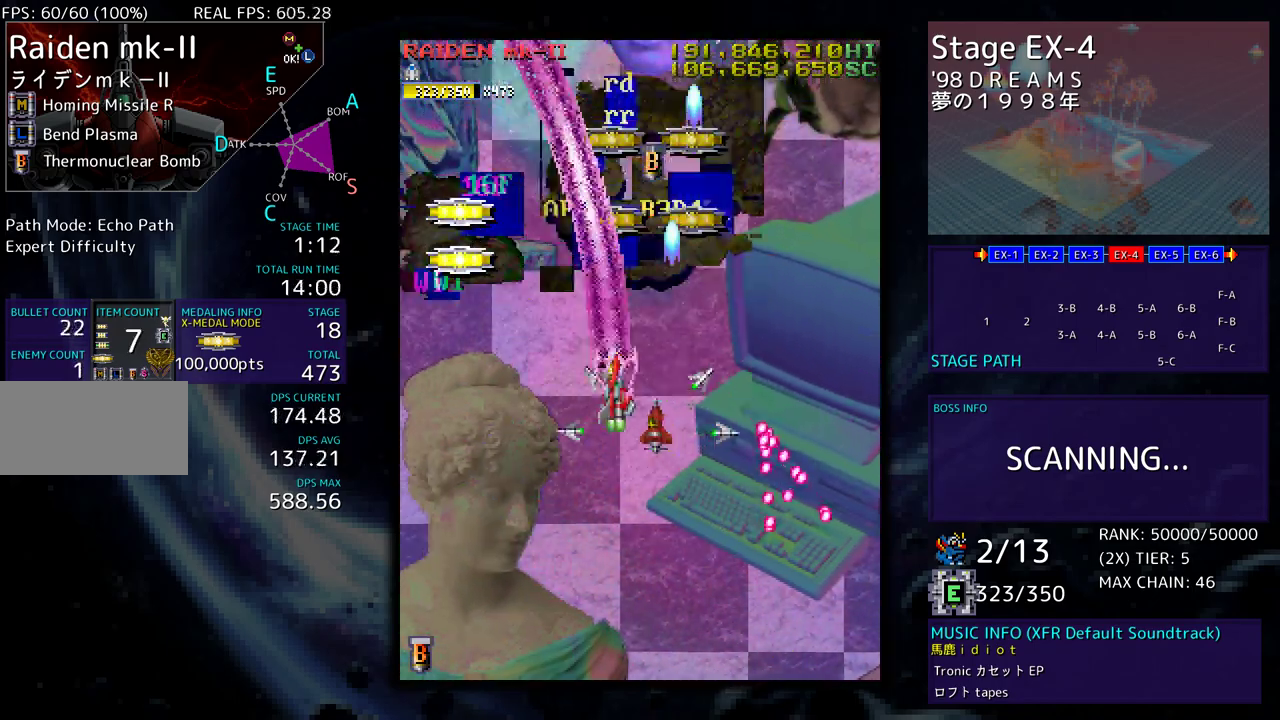
{"buttons": ["DPAD_UP"], "events": [[67, "DPAD_RIGHT", "up"], [183, "DPAD_RIGHT", "down"], [333, "DPAD_RIGHT", "up"]]}
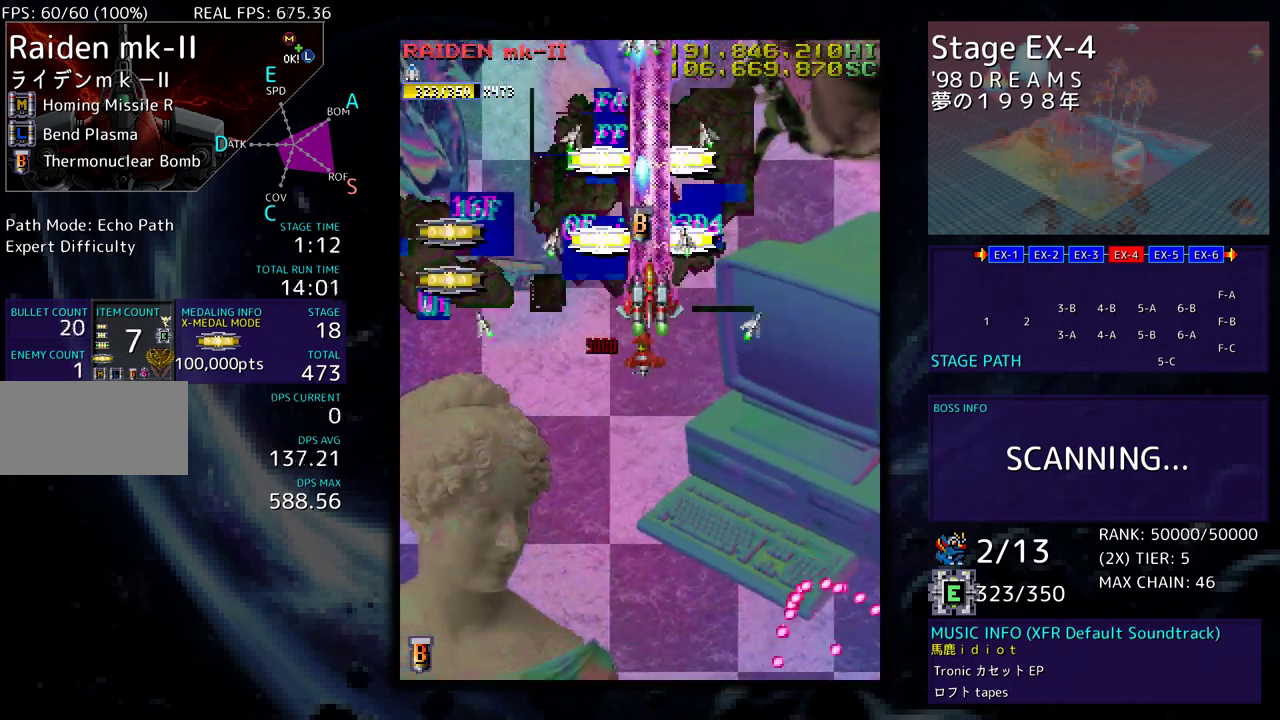
{"buttons": ["DPAD_UP"], "events": []}
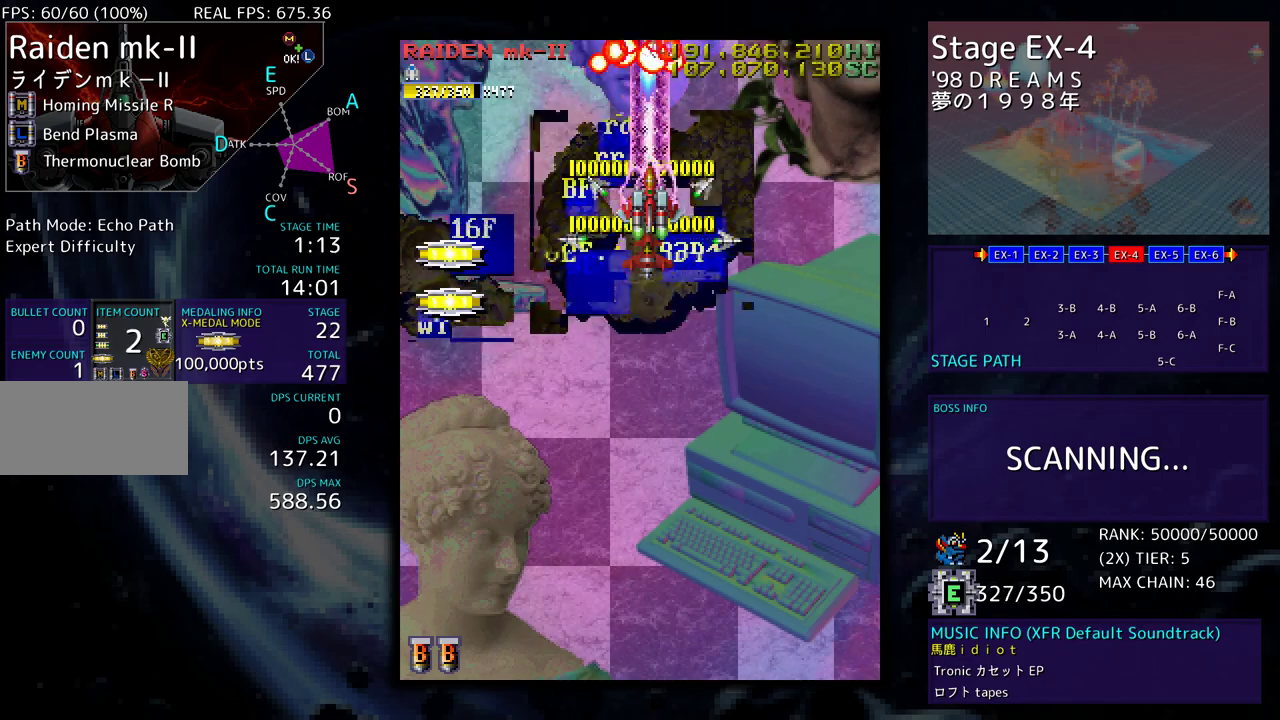
{"buttons": ["DPAD_DOWN"], "events": [[117, "DPAD_DOWN", "down"], [117, "DPAD_UP", "up"]]}
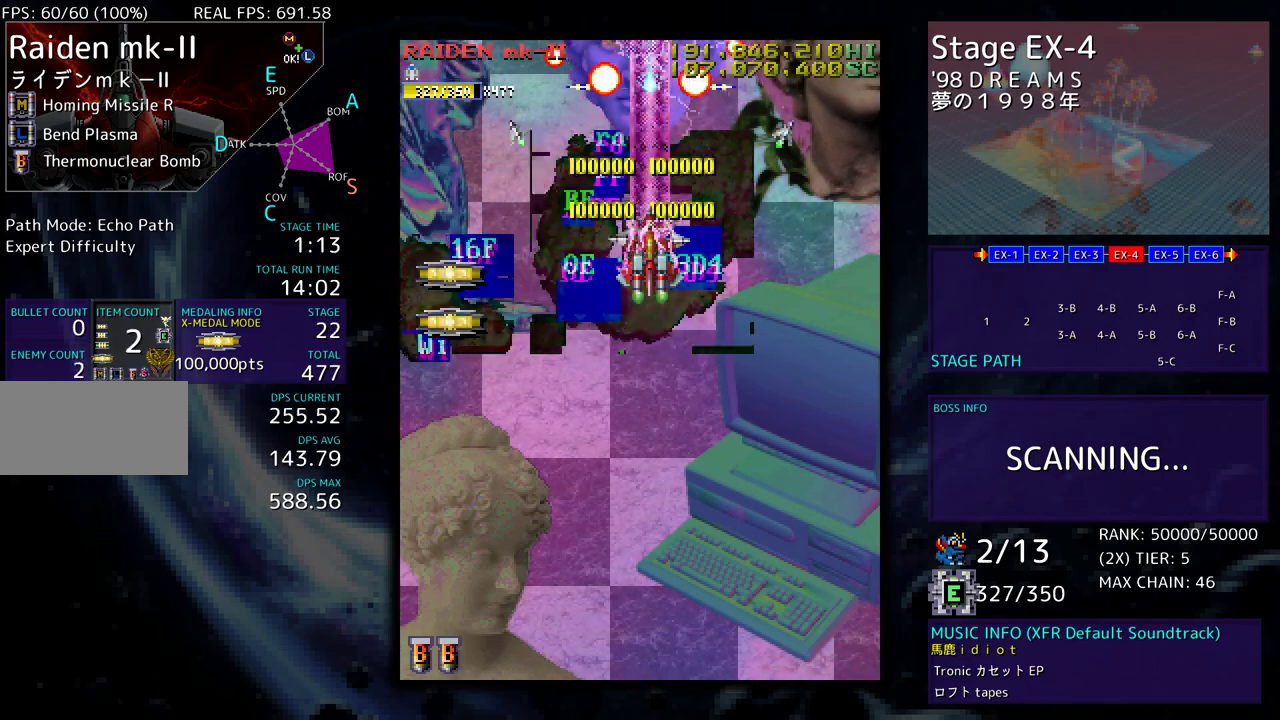
{"buttons": ["DPAD_DOWN"], "events": []}
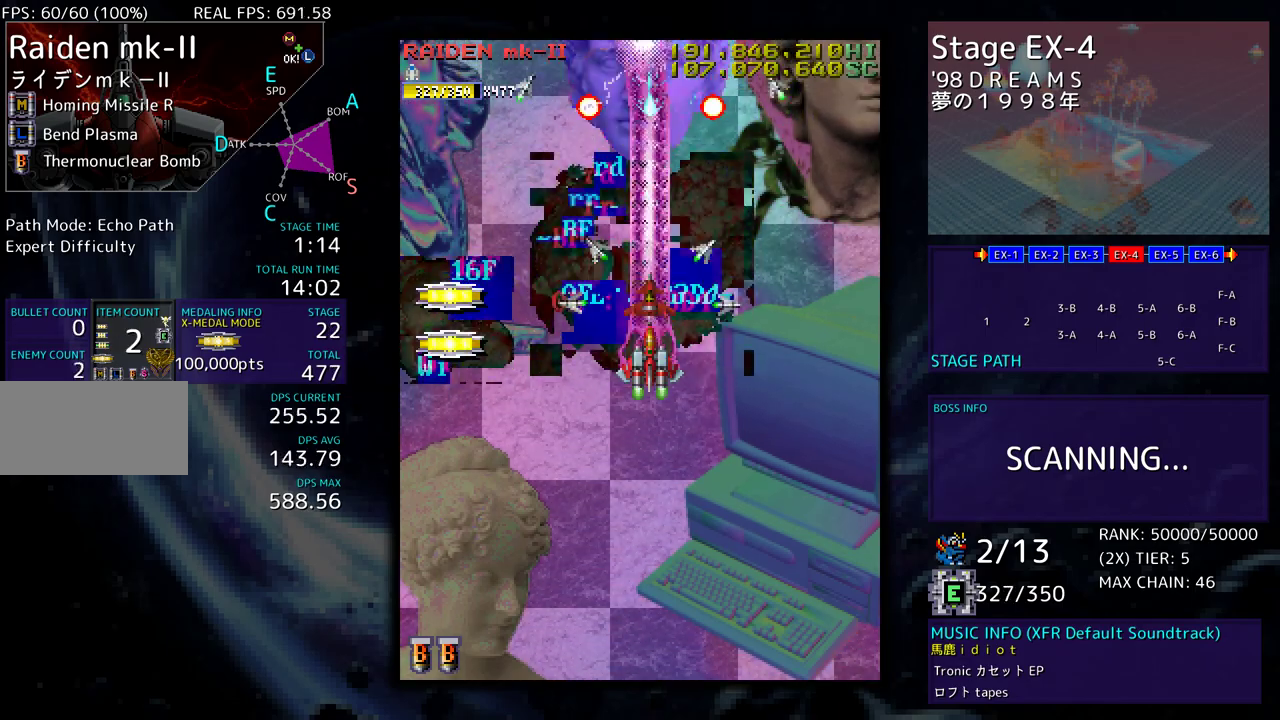
{"buttons": ["DPAD_DOWN"], "events": []}
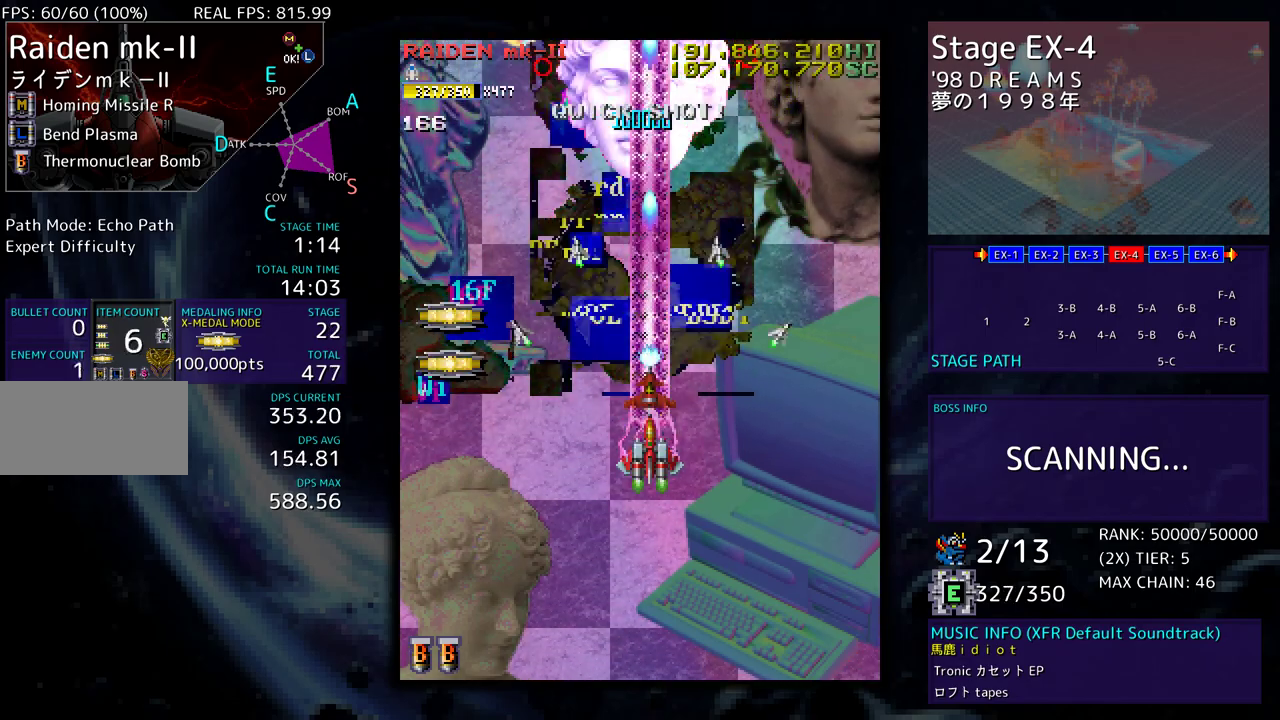
{"buttons": ["DPAD_UP", "DPAD_LEFT"], "events": [[33, "DPAD_LEFT", "down"], [67, "DPAD_DOWN", "up"], [183, "DPAD_UP", "down"]]}
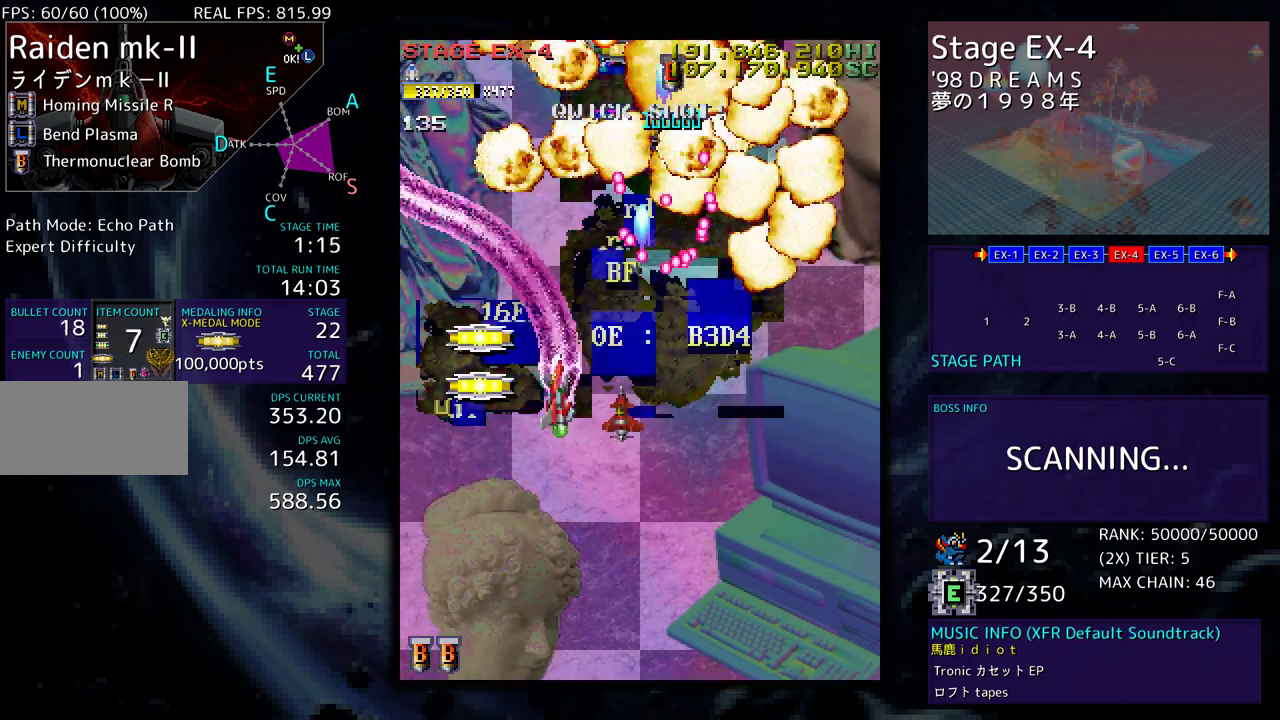
{"buttons": ["DPAD_DOWN", "DPAD_LEFT"], "events": [[250, "DPAD_UP", "up"], [283, "DPAD_DOWN", "down"]]}
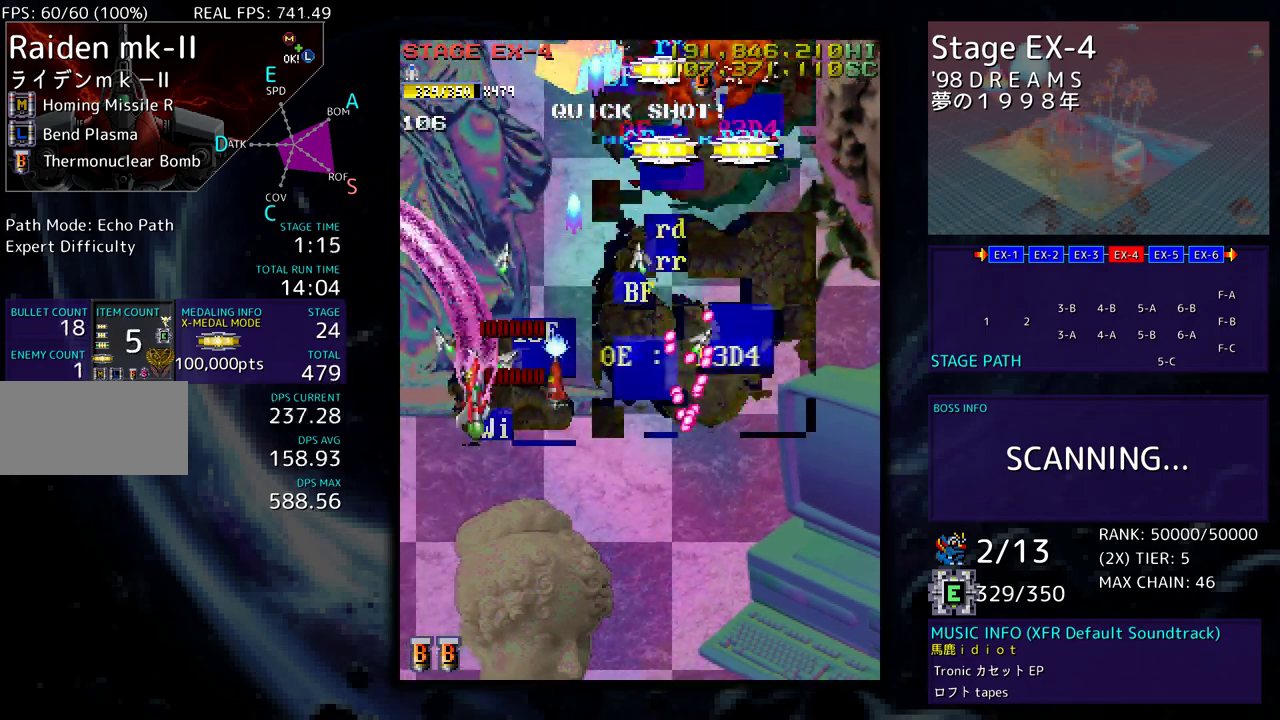
{"buttons": ["DPAD_DOWN", "DPAD_RIGHT"]}
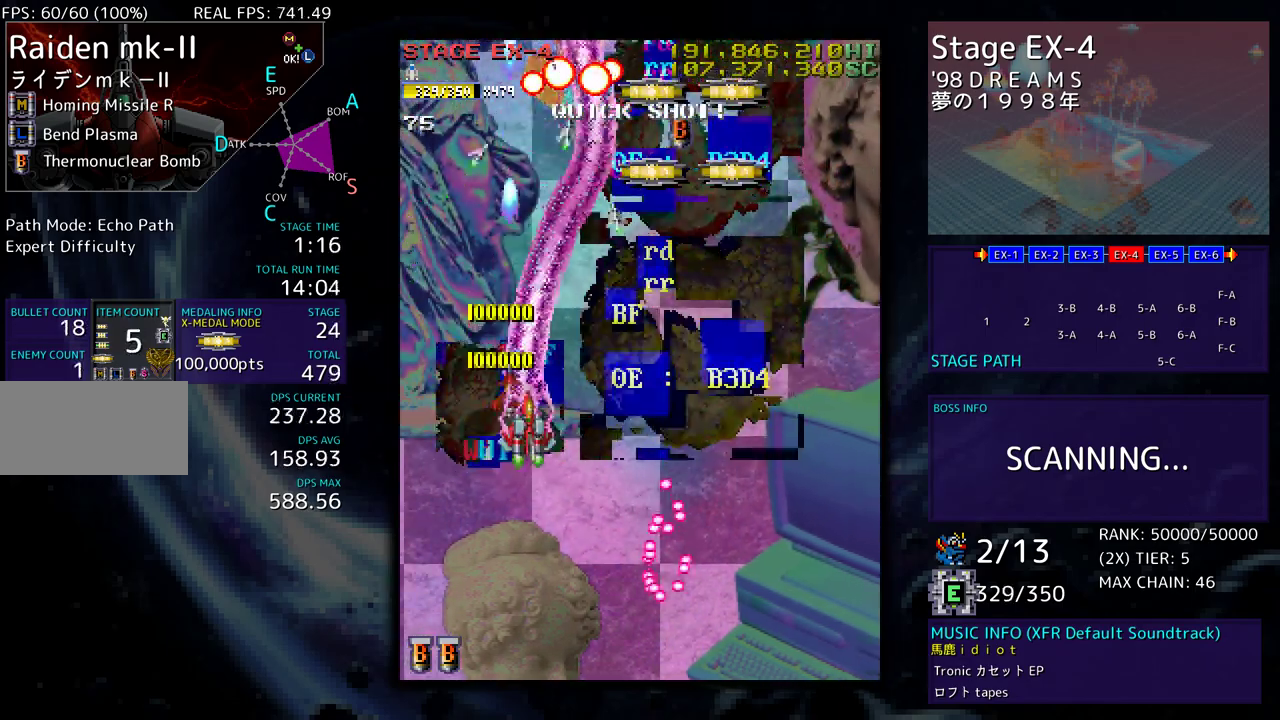
{"buttons": []}
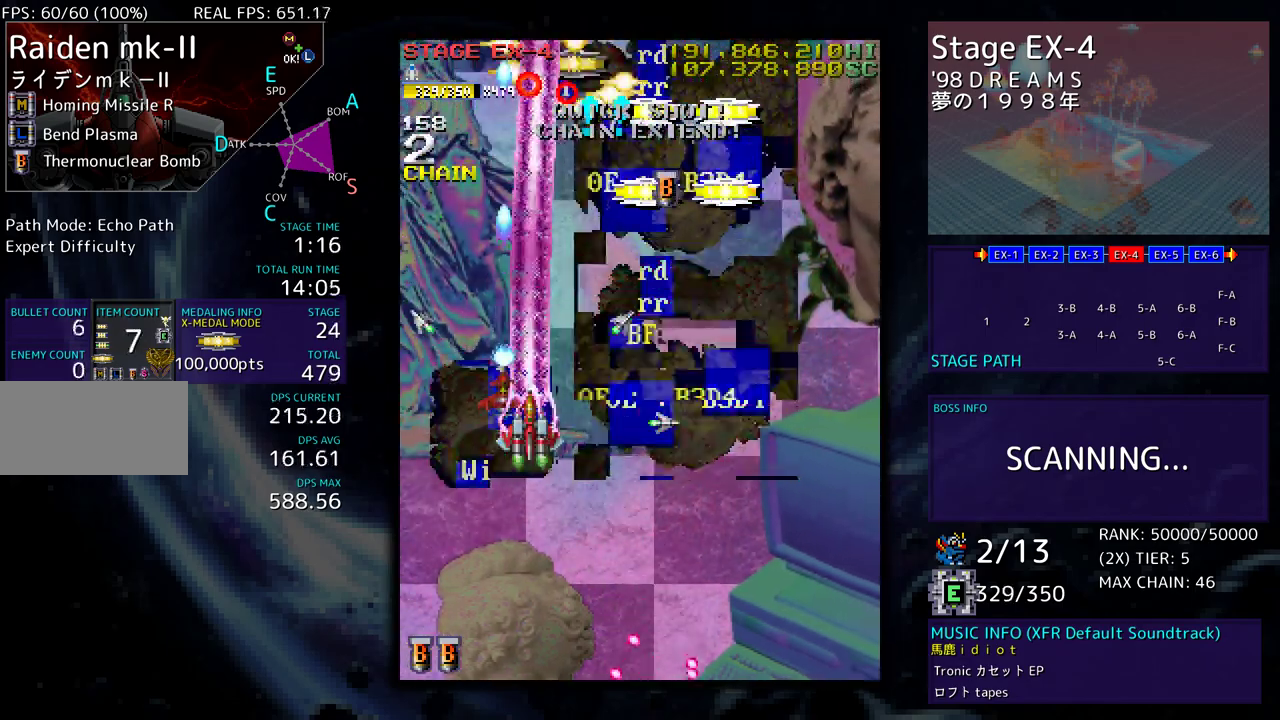
{"buttons": ["DPAD_UP", "DPAD_RIGHT"], "events": [[67, "DPAD_RIGHT", "down"], [83, "DPAD_DOWN", "down"], [117, "DPAD_DOWN", "up"], [150, "DPAD_UP", "down"]]}
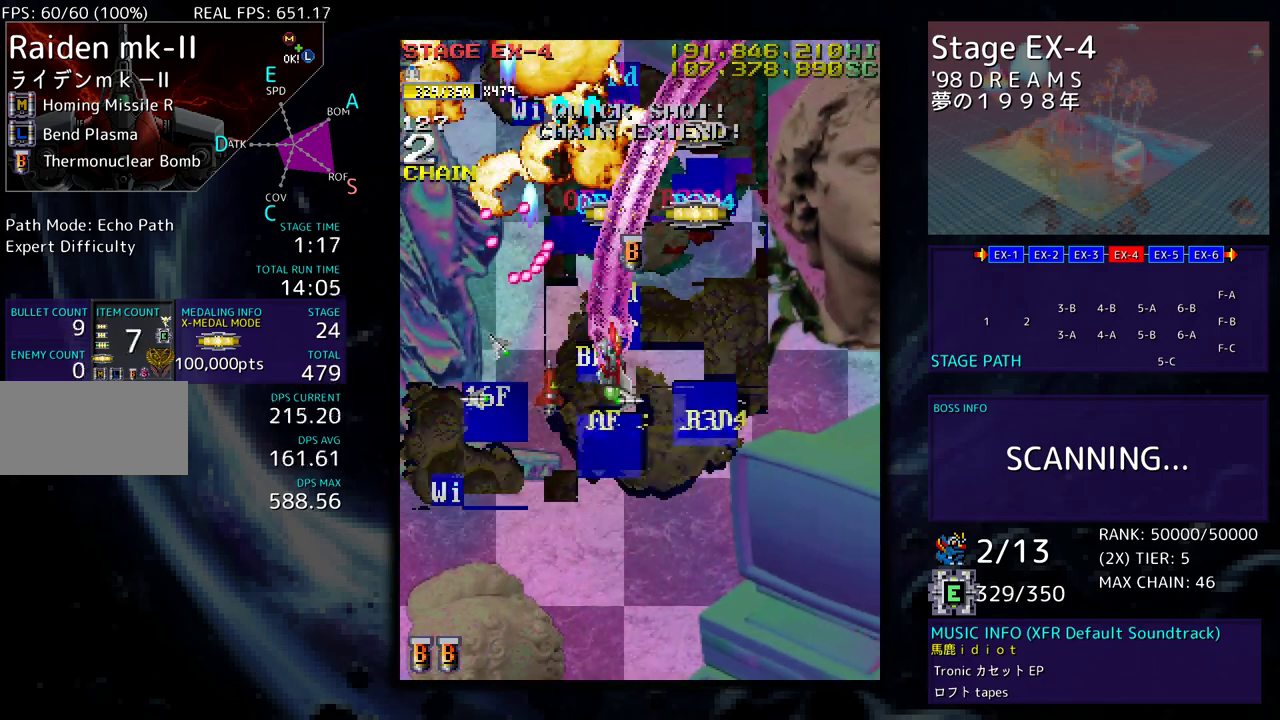
{"buttons": ["DPAD_UP", "DPAD_LEFT"], "events": [[383, "DPAD_RIGHT", "up"], [400, "DPAD_LEFT", "down"]]}
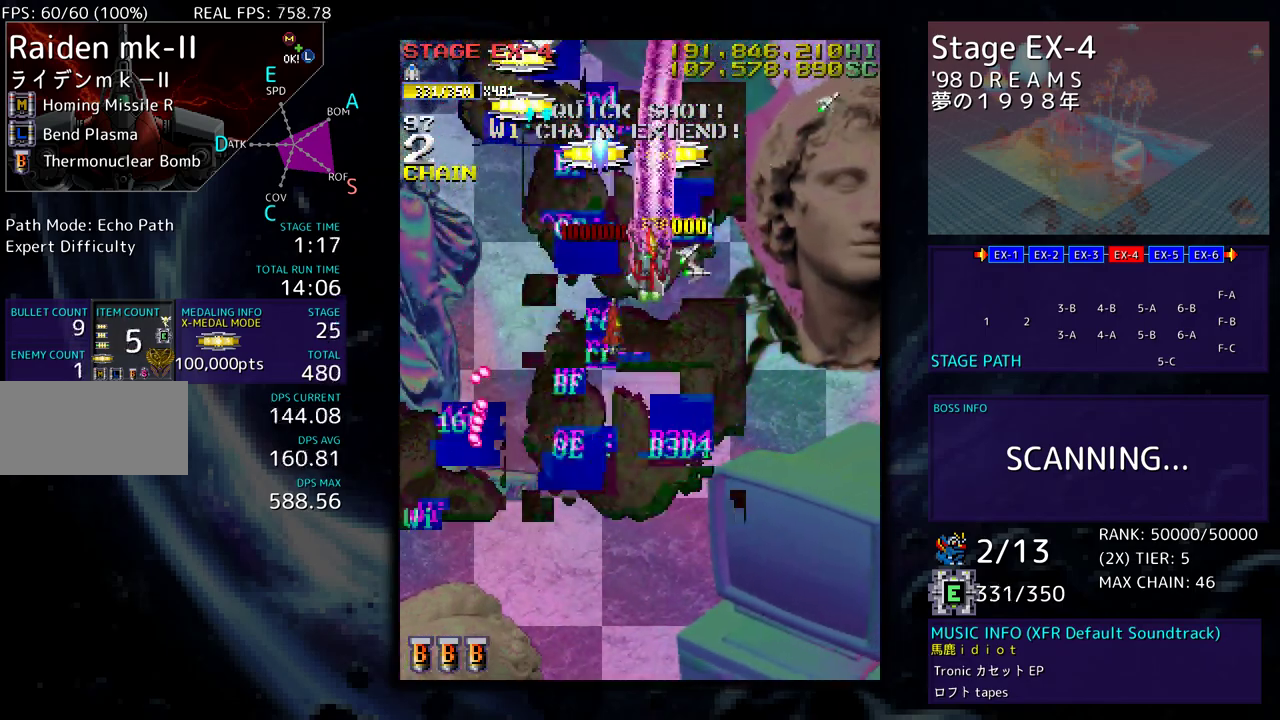
{"buttons": ["DPAD_DOWN", "DPAD_LEFT"], "events": [[67, "DPAD_UP", "up"], [83, "DPAD_DOWN", "down"], [300, "DPAD_DOWN", "up"], [300, "DPAD_LEFT", "up"], [350, "DPAD_DOWN", "down"], [350, "DPAD_LEFT", "down"]]}
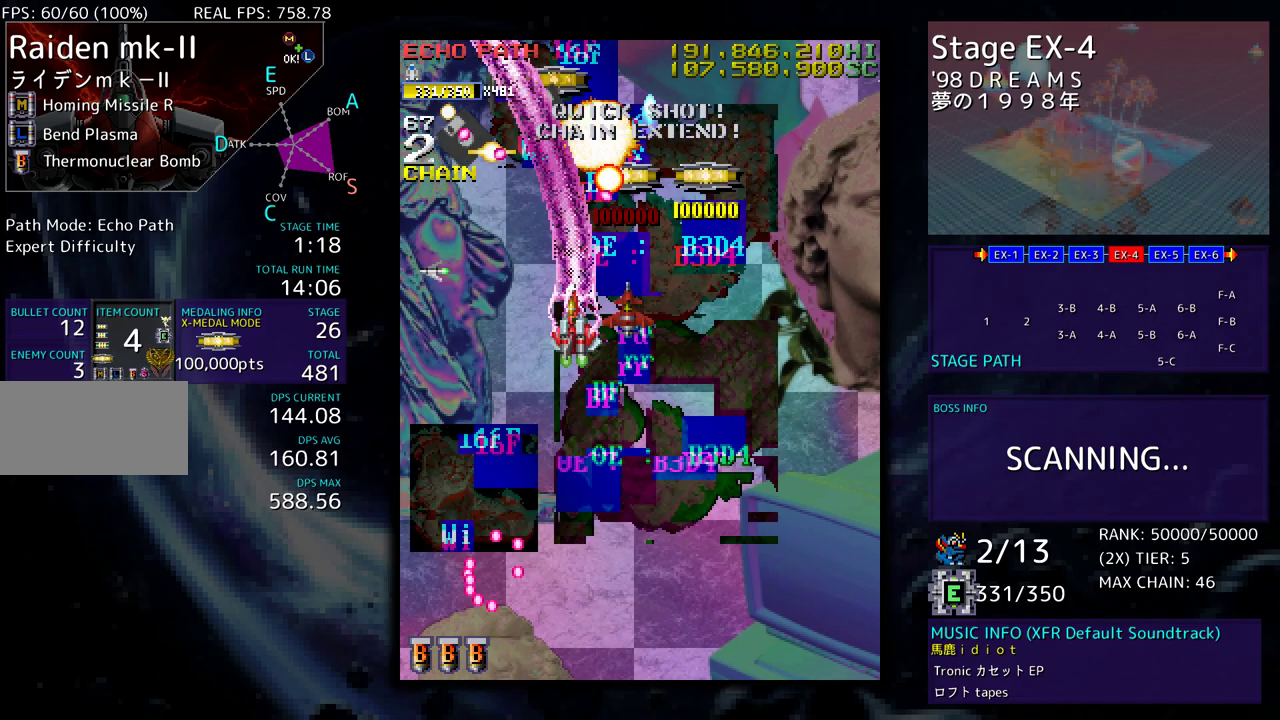
{"buttons": ["DPAD_UP", "DPAD_LEFT"], "events": [[317, "DPAD_DOWN", "up"], [400, "DPAD_UP", "down"]]}
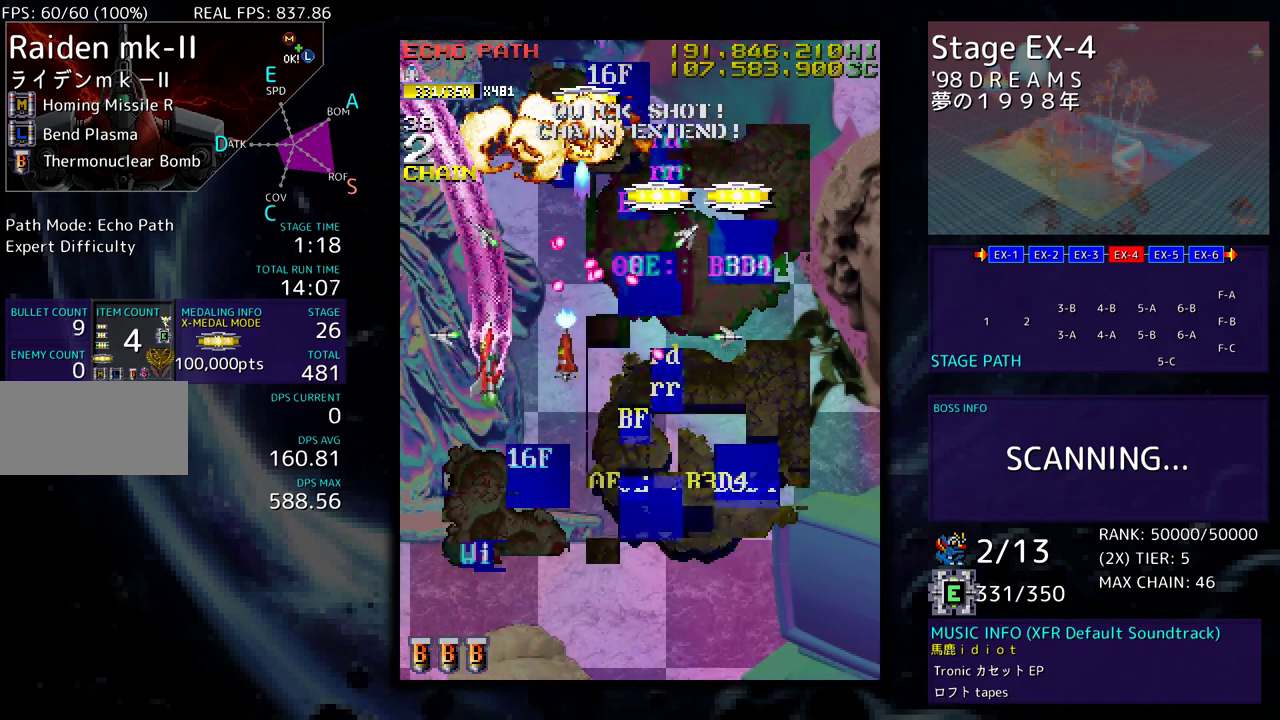
{"buttons": ["DPAD_UP", "DPAD_RIGHT"], "events": [[200, "DPAD_LEFT", "up"], [233, "DPAD_RIGHT", "down"]]}
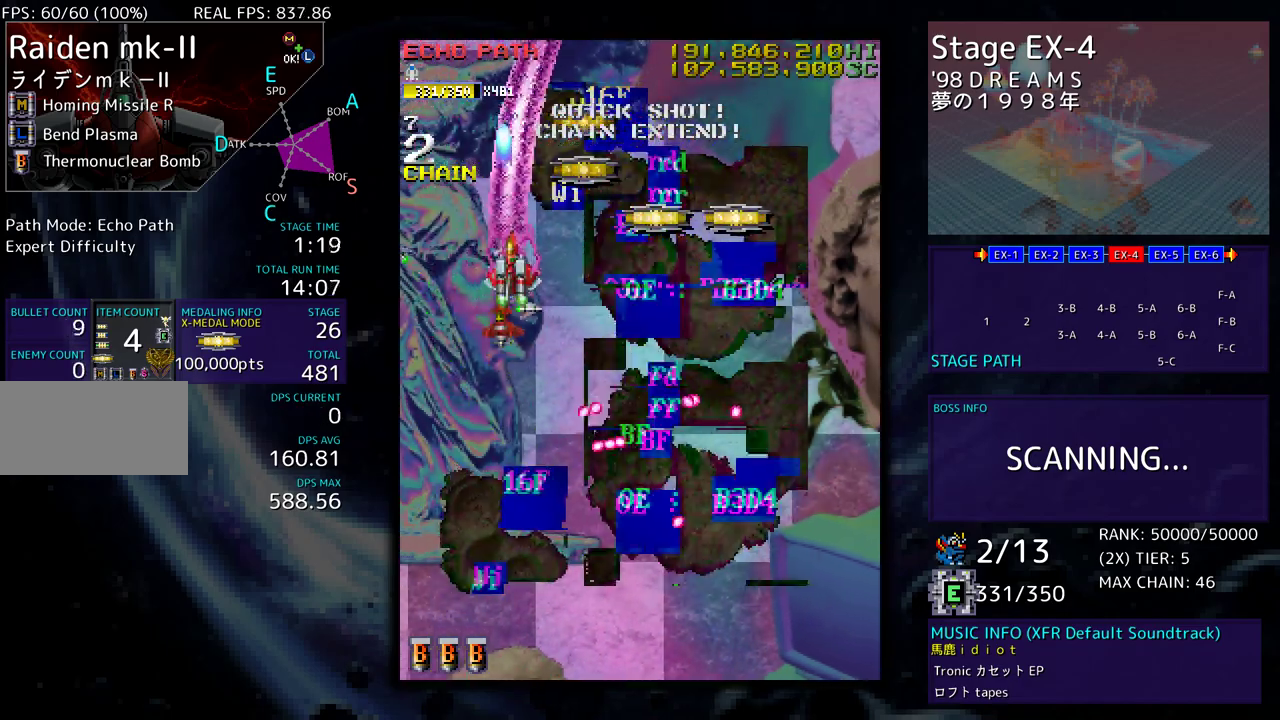
{"buttons": ["DPAD_DOWN", "DPAD_RIGHT"], "events": [[467, "DPAD_UP", "up"], [483, "DPAD_DOWN", "down"]]}